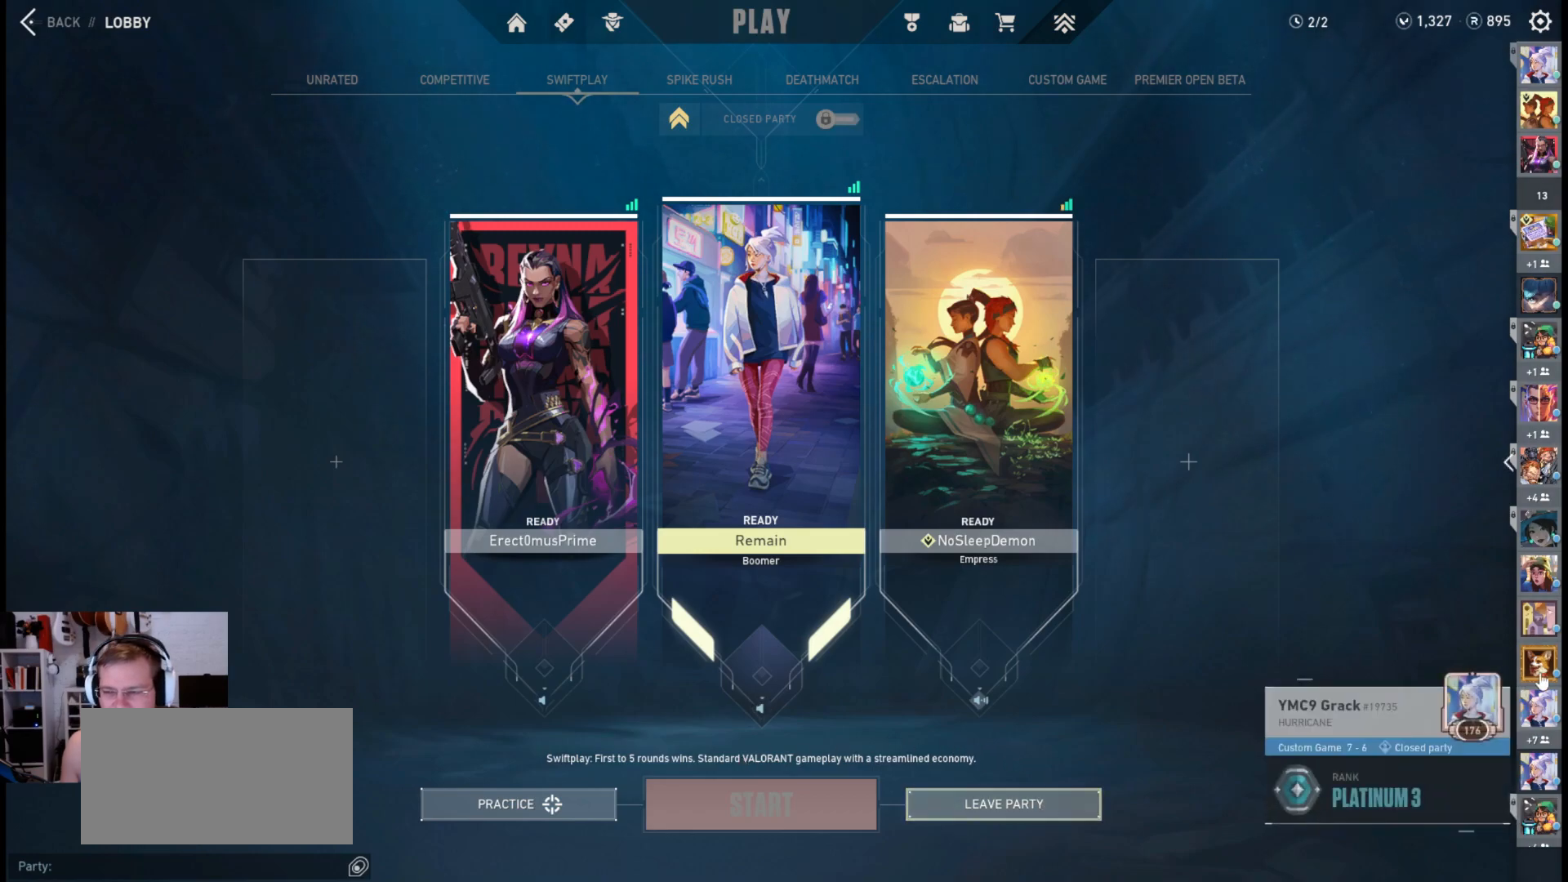
Gameplay with keyboard and mouse; each line is a JSON object with the keys and mouse buttons held at the frame after it. "events" lists presses ("down") and releases ("up") of "a", "ctrl", "d", "e", "q", "s", "shift", "space", "w", "mouse_left", "mouse_wheel", "mouse_right", "mouse_mb4" and "mouse_mb5" between this image and that frame as [ms after this image, input, new state], when the widget could be followed in between. "mouse_left", "mouse_wheel", "mouse_right", "mouse_mb4", "mouse_mb5" = the "left", "wheel", "right", "mb4", "mb5" buttons of the "mouse" list. No other keys are recorded. "wheel" means that the mouse wheel is clicked or scrolled. Mouse movement is not recorded.
{"keys": [], "mouse": [], "events": [[133, "mouse_left", "down"], [233, "mouse_left", "up"]]}
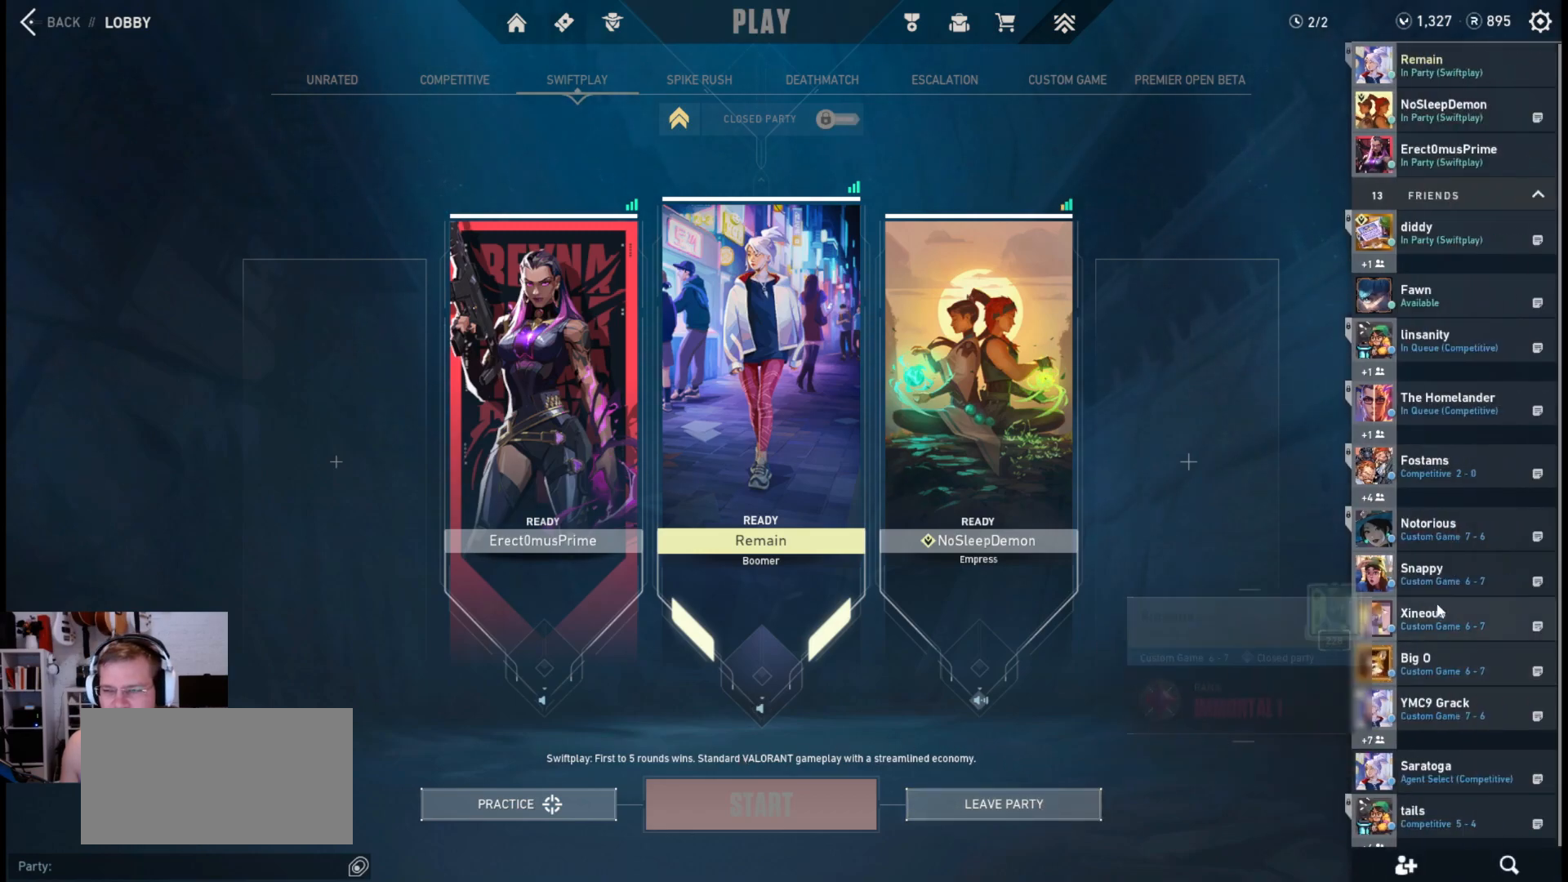
{"keys": [], "mouse": [], "events": []}
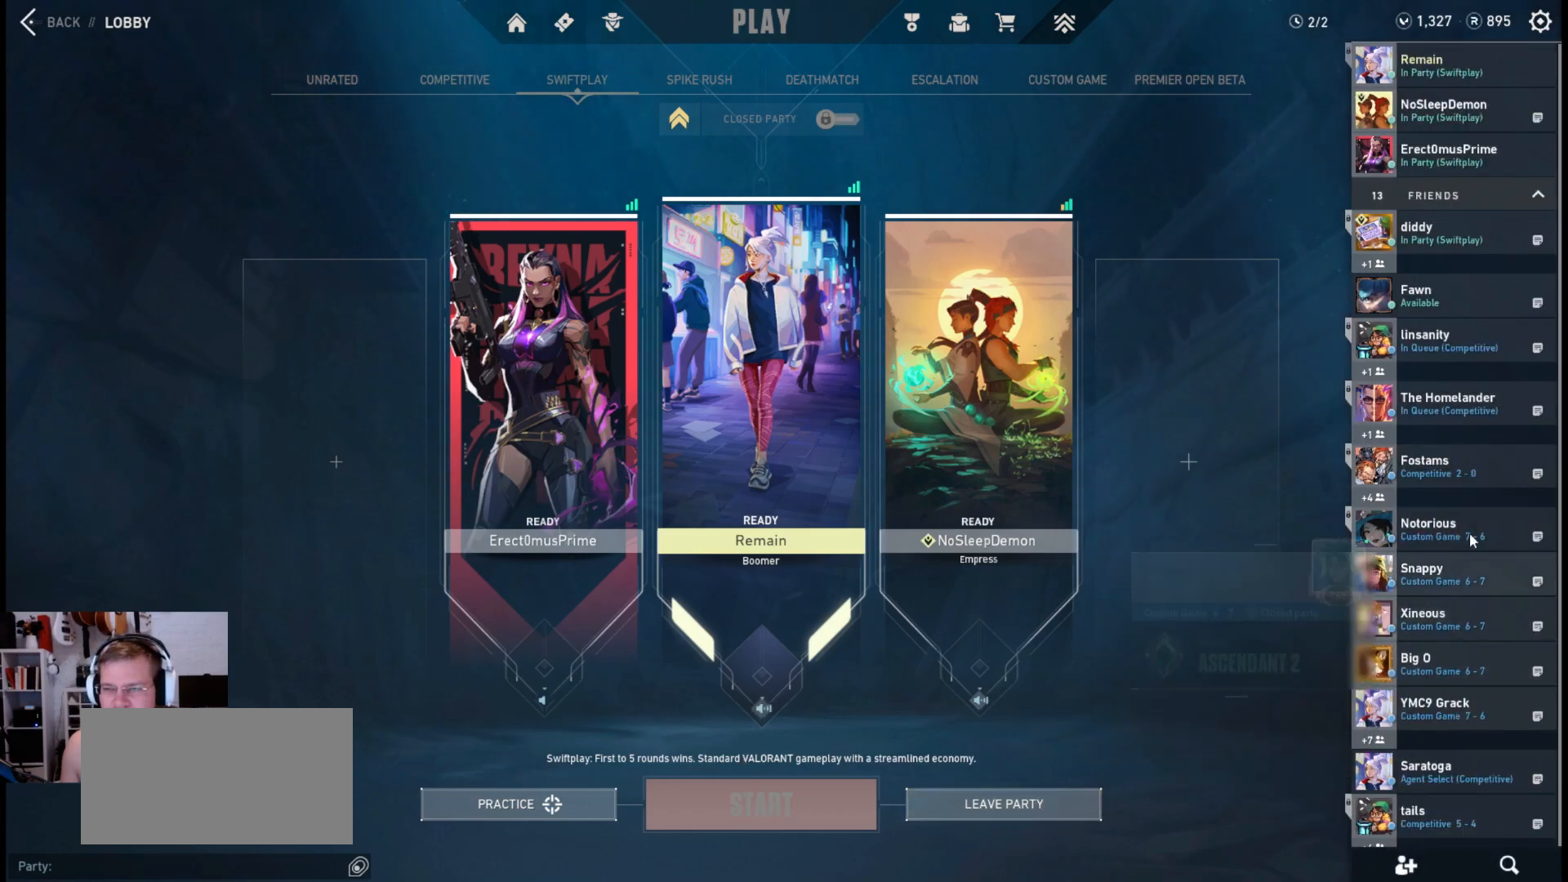
{"keys": [], "mouse": [], "events": []}
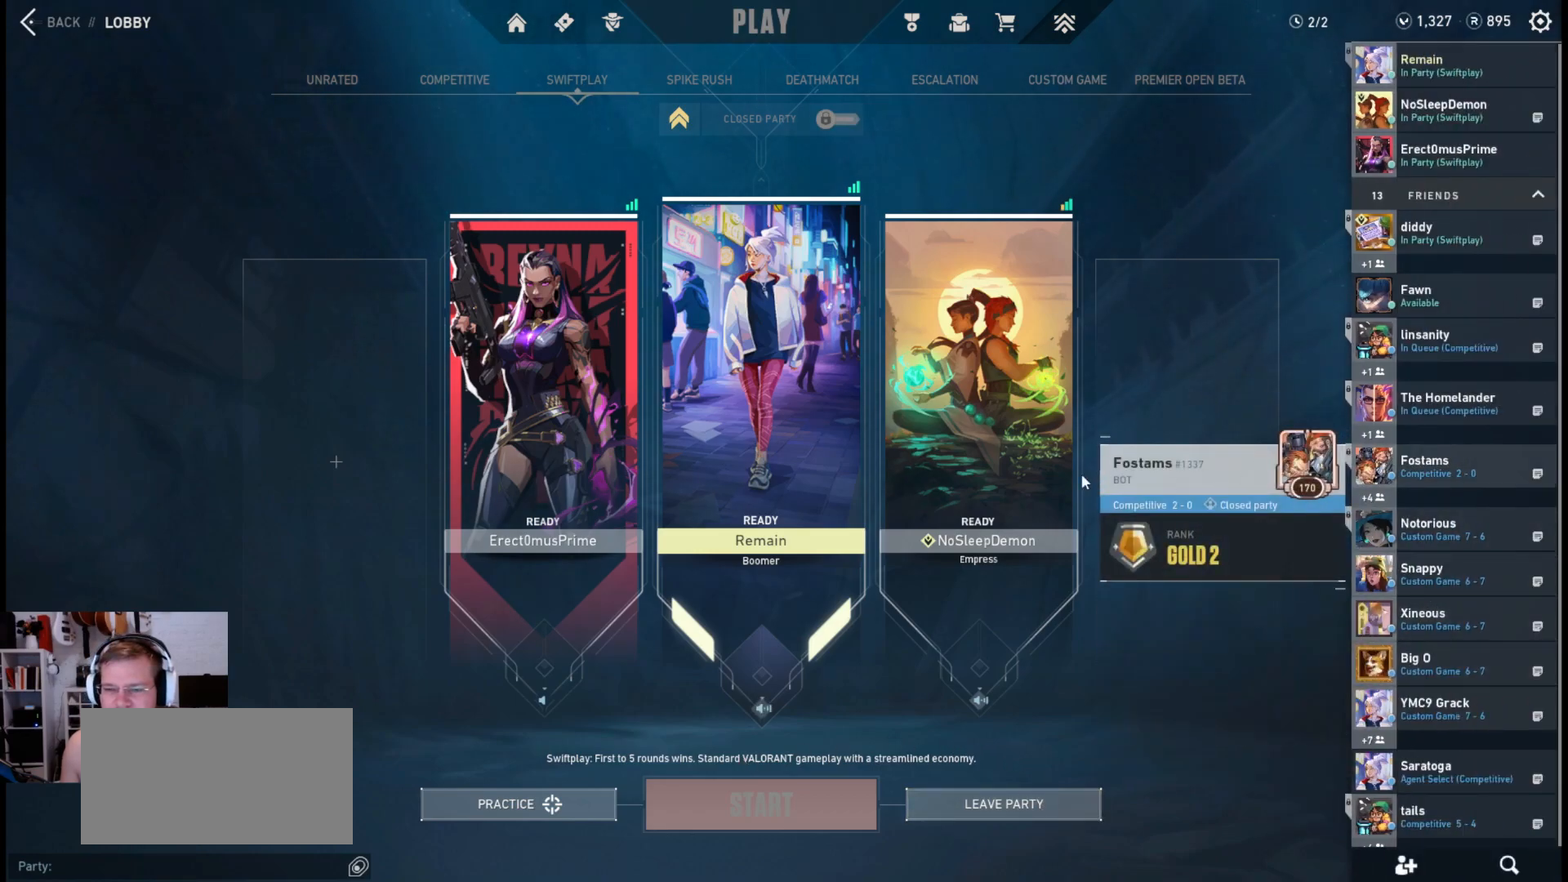
{"keys": [], "mouse": [], "events": []}
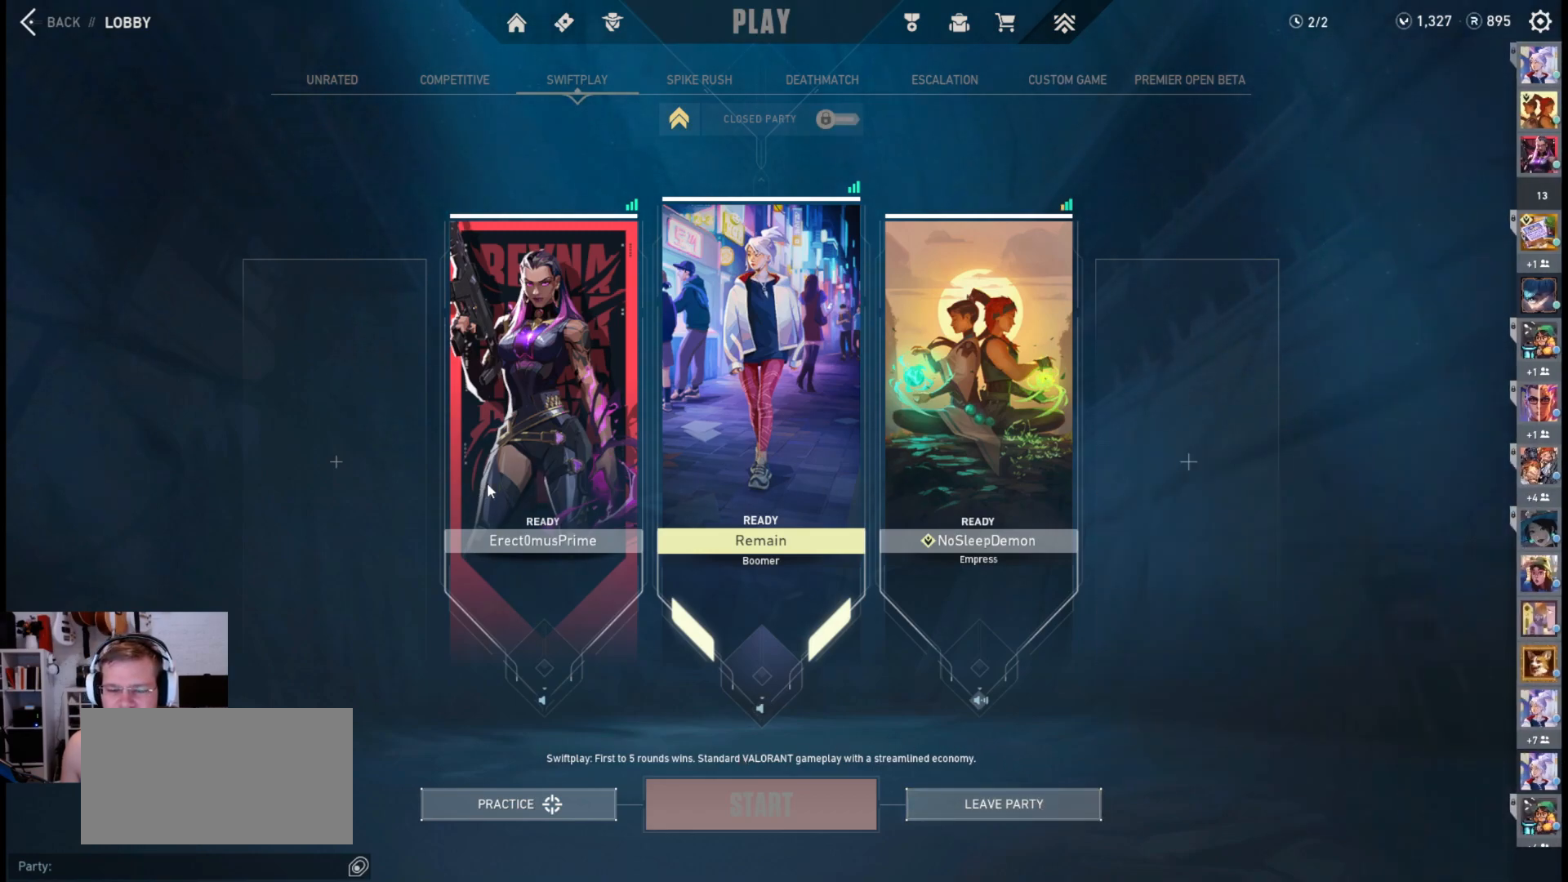
{"keys": [], "mouse": [], "events": []}
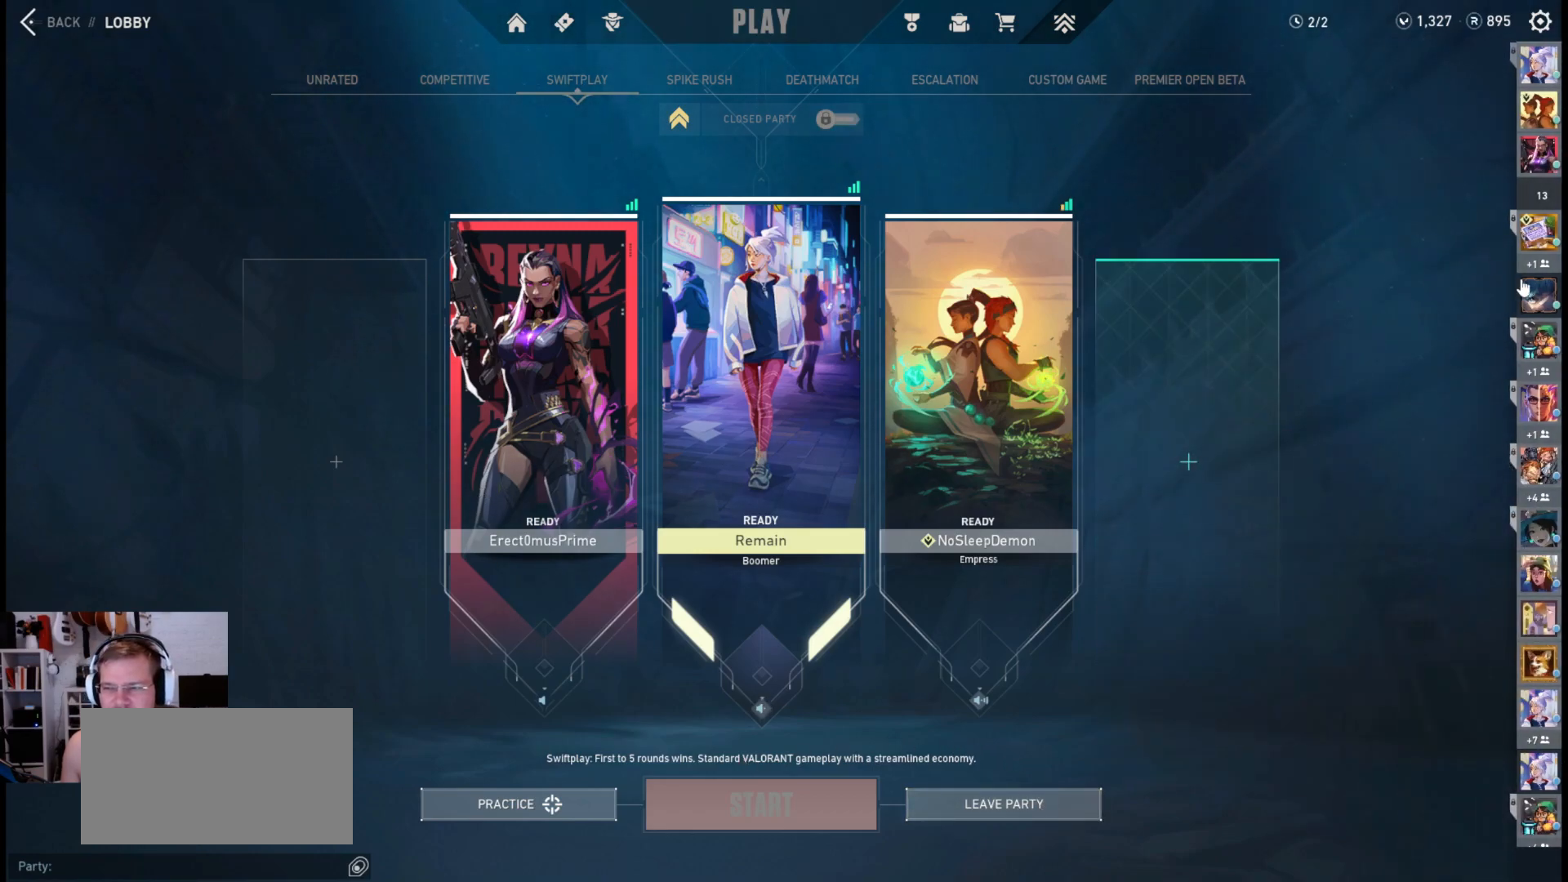
{"keys": [], "mouse": [], "events": [[100, "mouse_left", "down"], [250, "mouse_left", "up"]]}